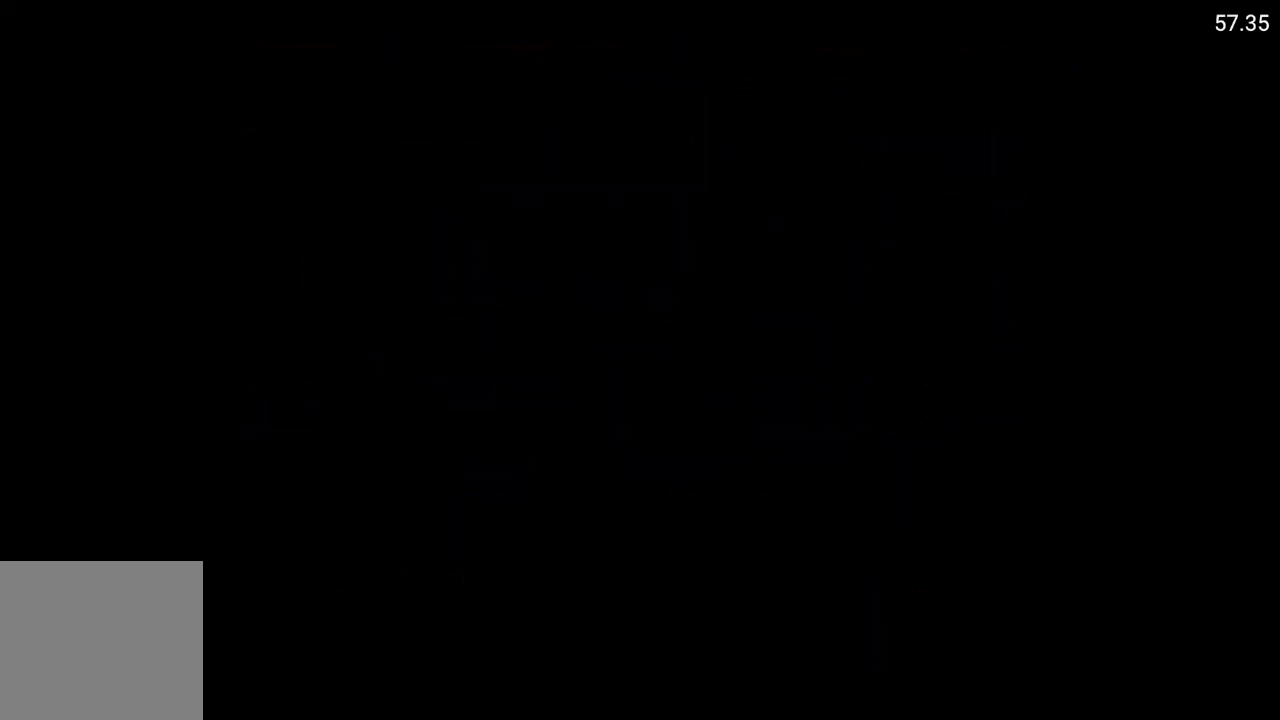
Gameplay with a controller (Xbox layout); each line is a JSON object with the inputs held at the frame after it. "events" lists button and stick changes between this image and that frame as [ms after this image, input, new state], when the widget could be followed in between.
{"buttons": [], "left_stick": "center", "right_stick": "center", "events": []}
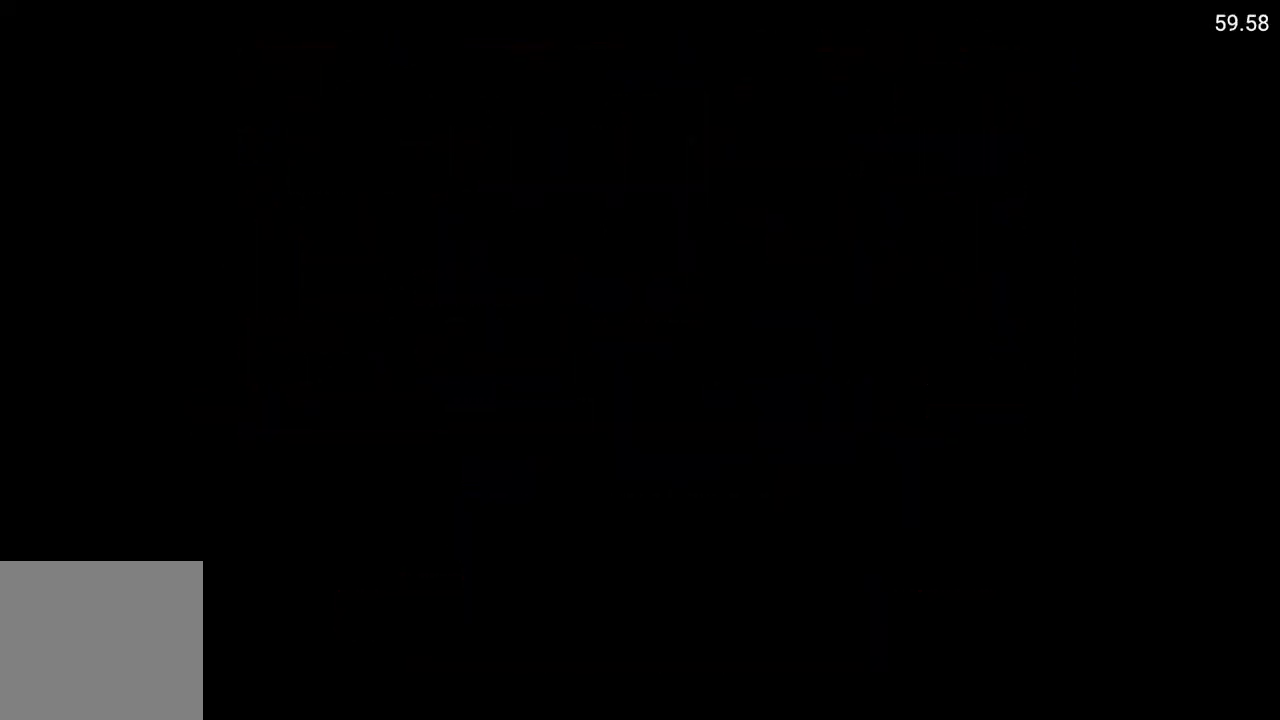
{"buttons": [], "left_stick": "center", "right_stick": "center", "events": []}
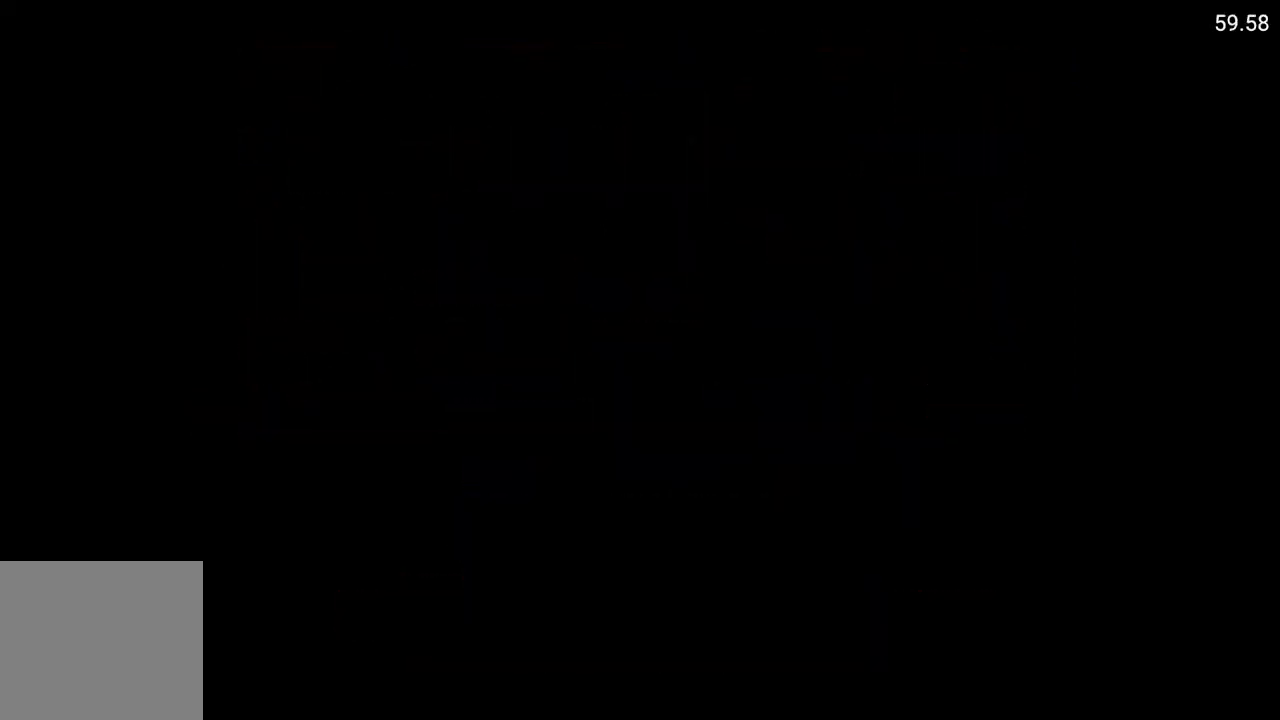
{"buttons": [], "left_stick": "center", "right_stick": "center", "events": []}
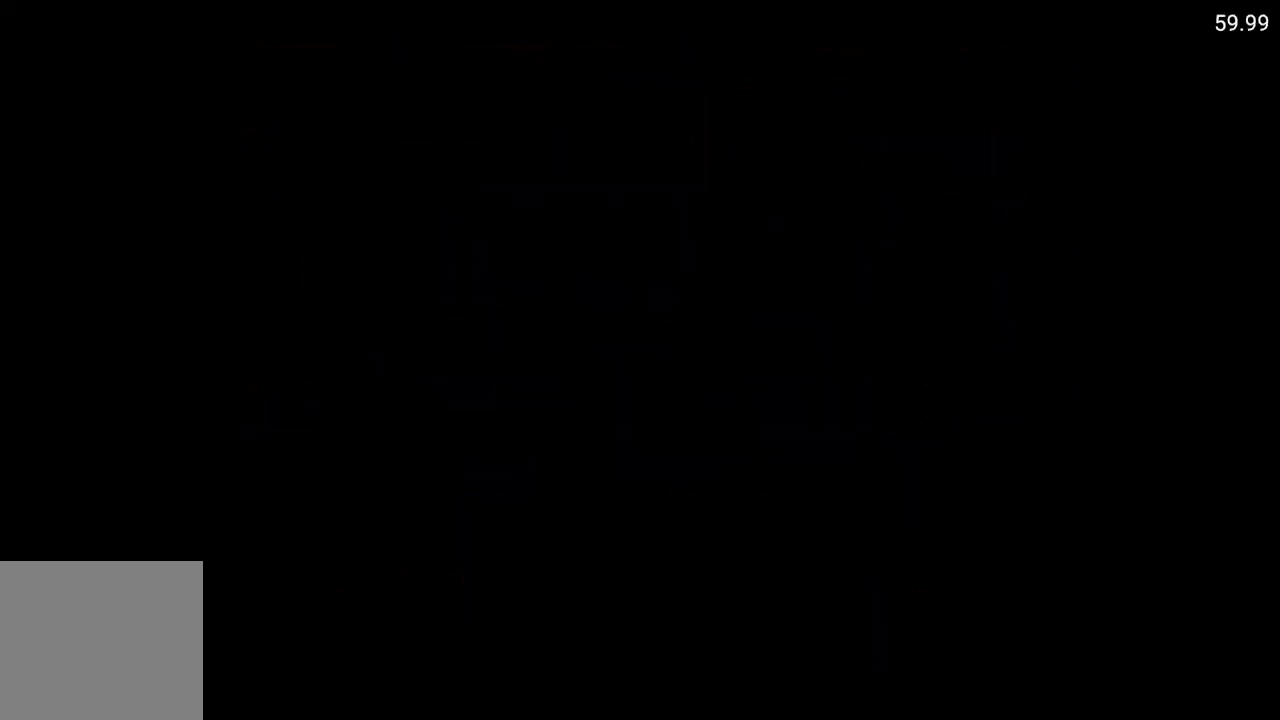
{"buttons": [], "left_stick": "center", "right_stick": "center", "events": []}
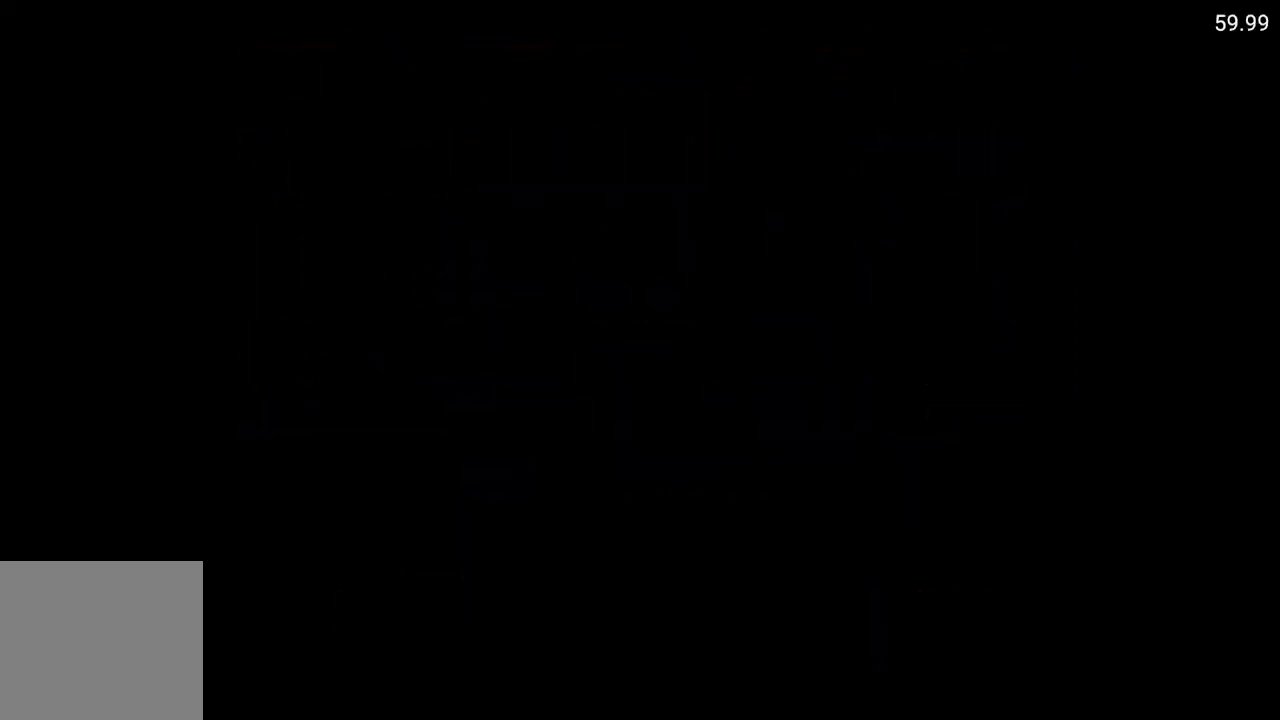
{"buttons": [], "left_stick": "center", "right_stick": "center", "events": []}
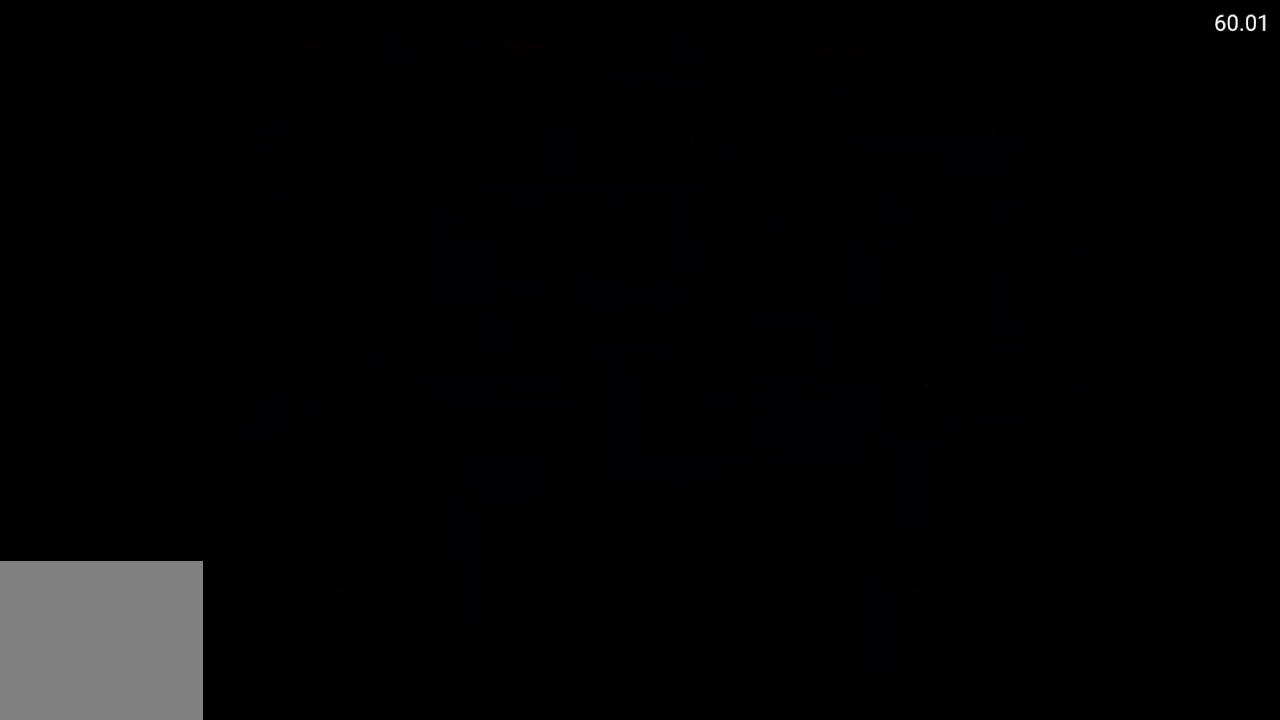
{"buttons": [], "left_stick": "center", "right_stick": "center", "events": []}
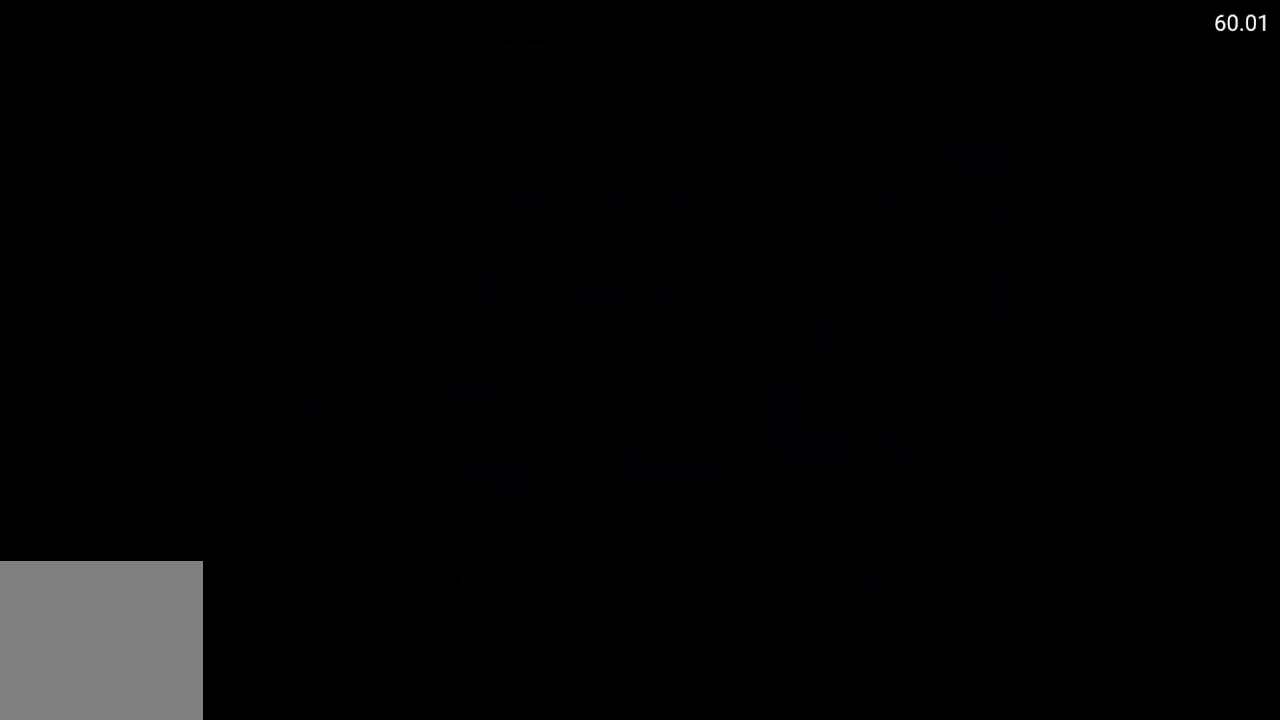
{"buttons": [], "left_stick": "center", "right_stick": "center", "events": []}
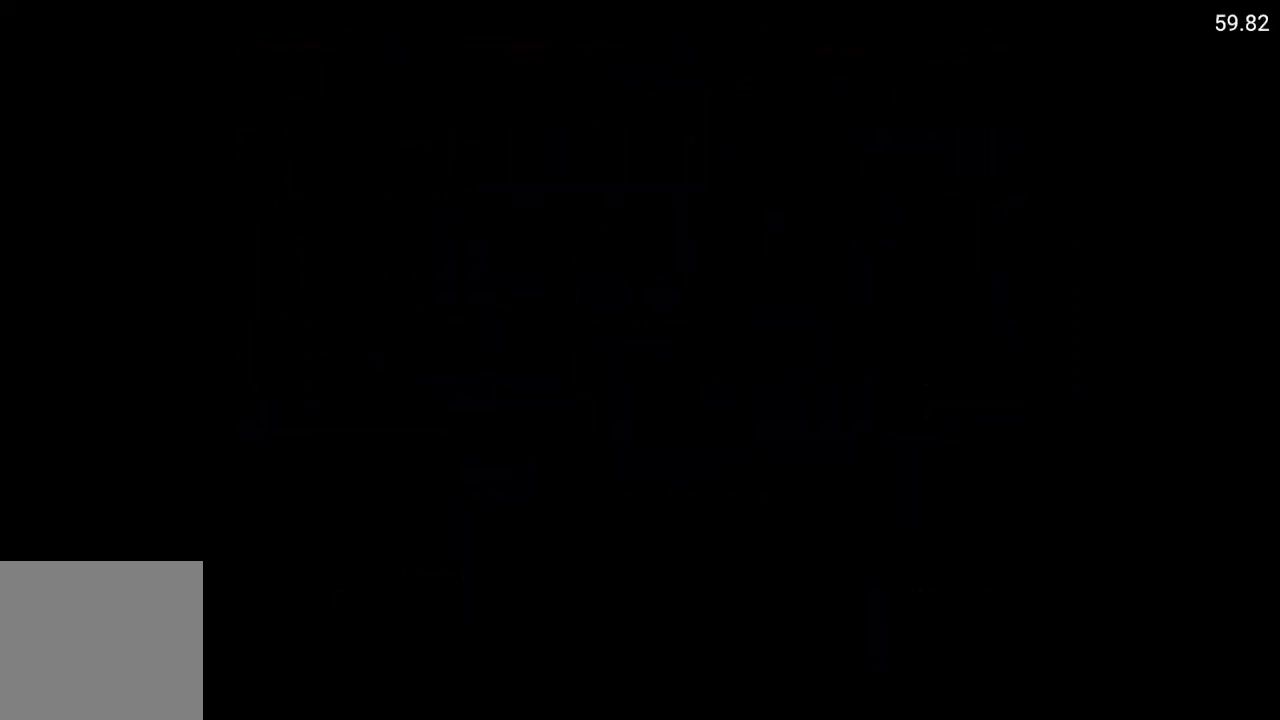
{"buttons": [], "left_stick": "center", "right_stick": "center", "events": []}
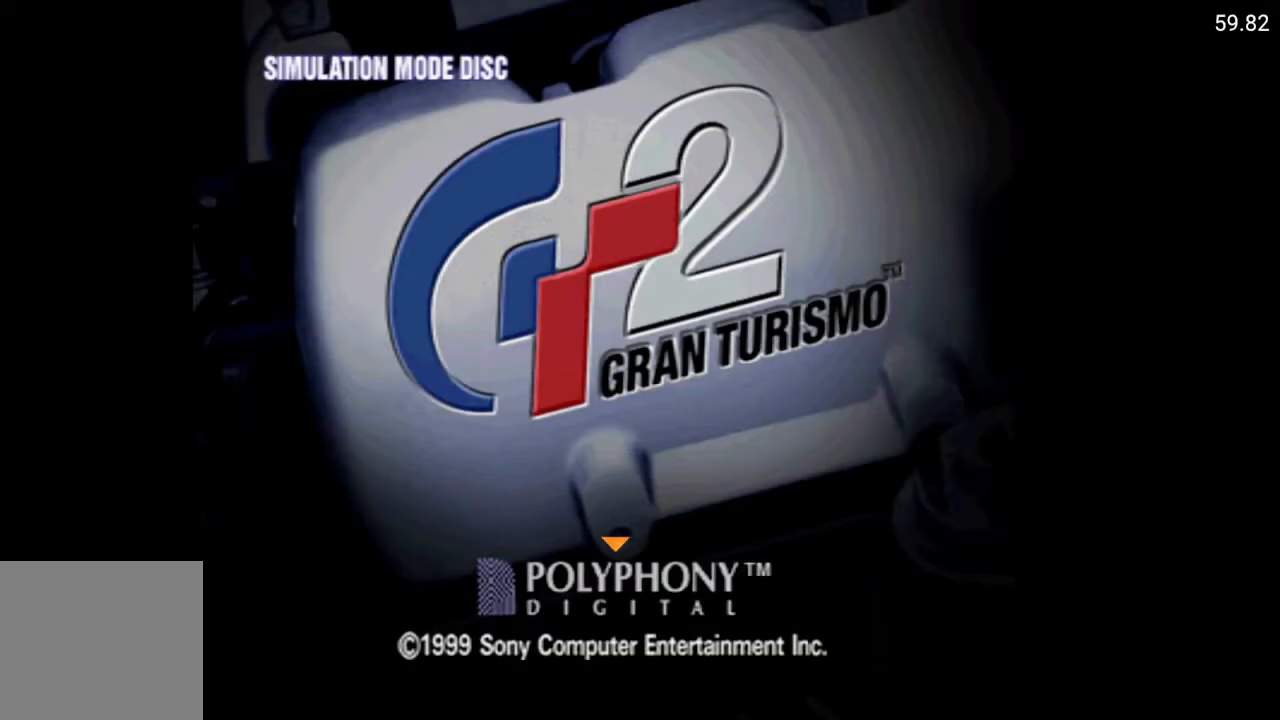
{"buttons": ["DPAD_DOWN"], "left_stick": "center", "right_stick": "center", "events": [[500, "DPAD_DOWN", "down"]]}
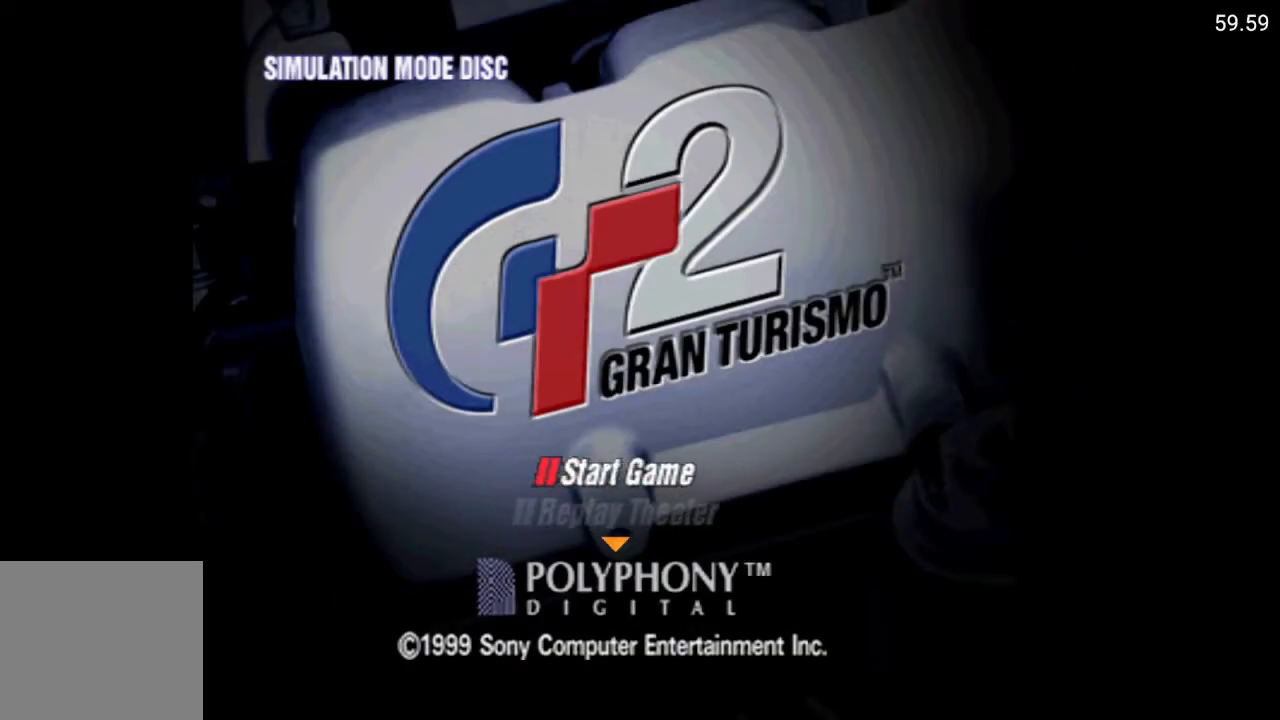
{"buttons": [], "left_stick": "center", "right_stick": "center", "events": [[83, "DPAD_DOWN", "up"], [167, "DPAD_DOWN", "down"], [217, "DPAD_DOWN", "up"], [317, "DPAD_DOWN", "down"], [383, "DPAD_DOWN", "up"]]}
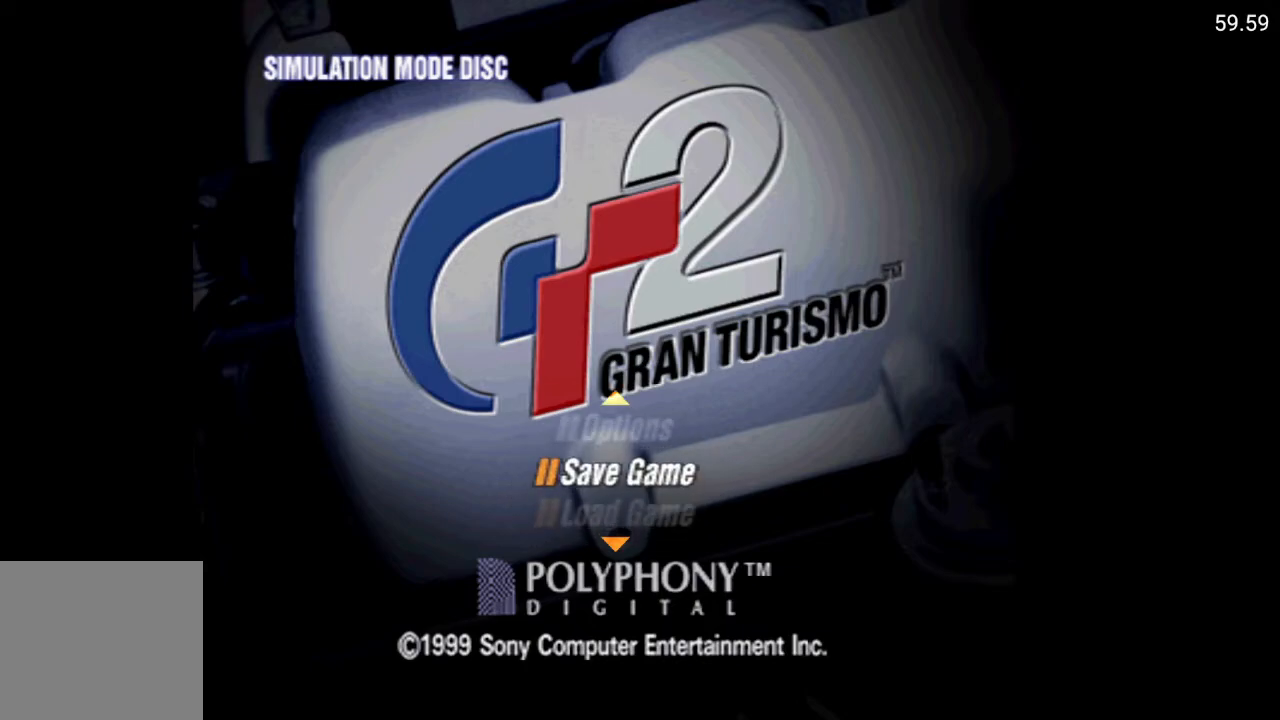
{"buttons": [], "left_stick": "center", "right_stick": "center", "events": [[333, "DPAD_UP", "down"], [400, "DPAD_UP", "up"]]}
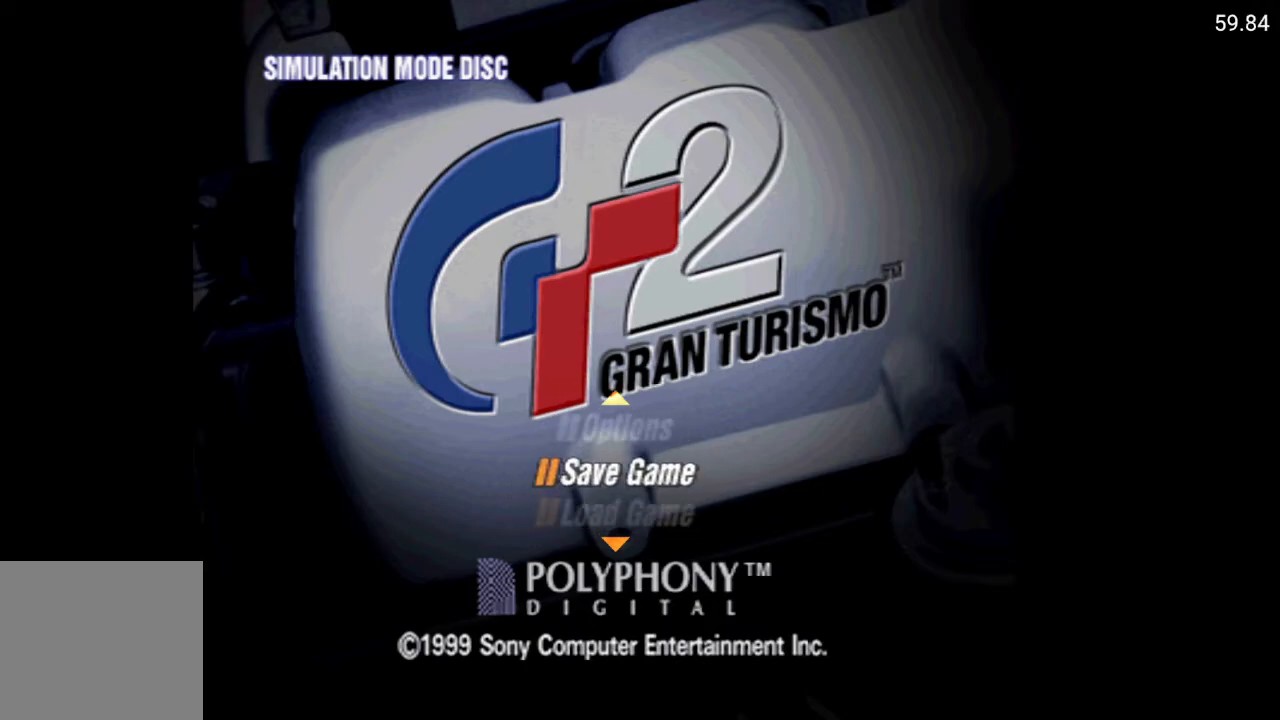
{"buttons": [], "left_stick": "center", "right_stick": "center", "events": []}
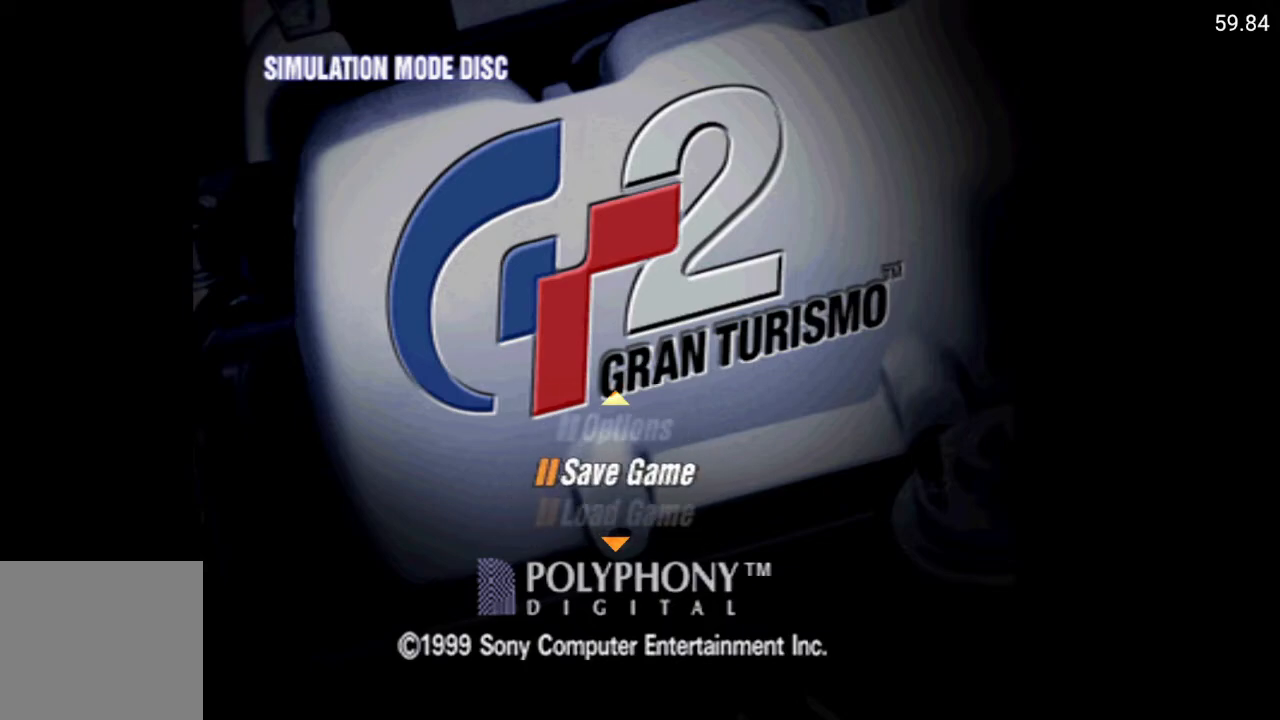
{"buttons": [], "left_stick": "center", "right_stick": "center", "events": [[83, "A", "down"], [150, "A", "up"]]}
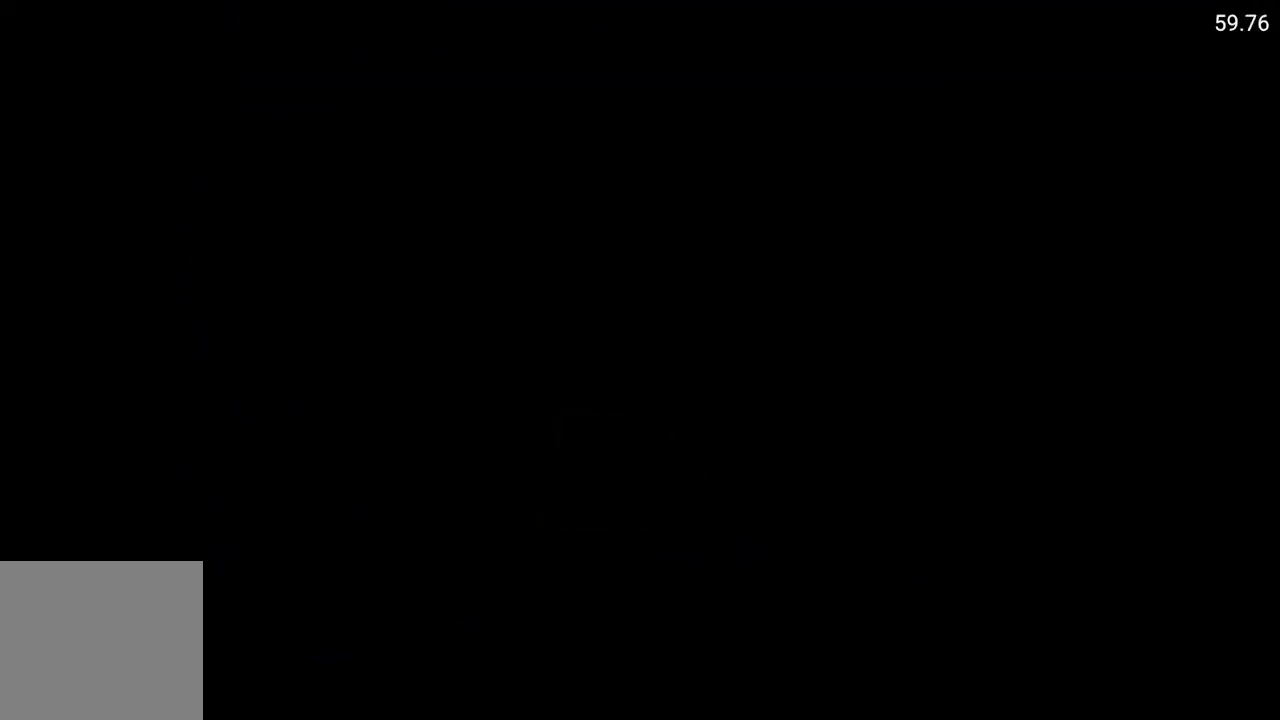
{"buttons": [], "left_stick": "center", "right_stick": "center", "events": []}
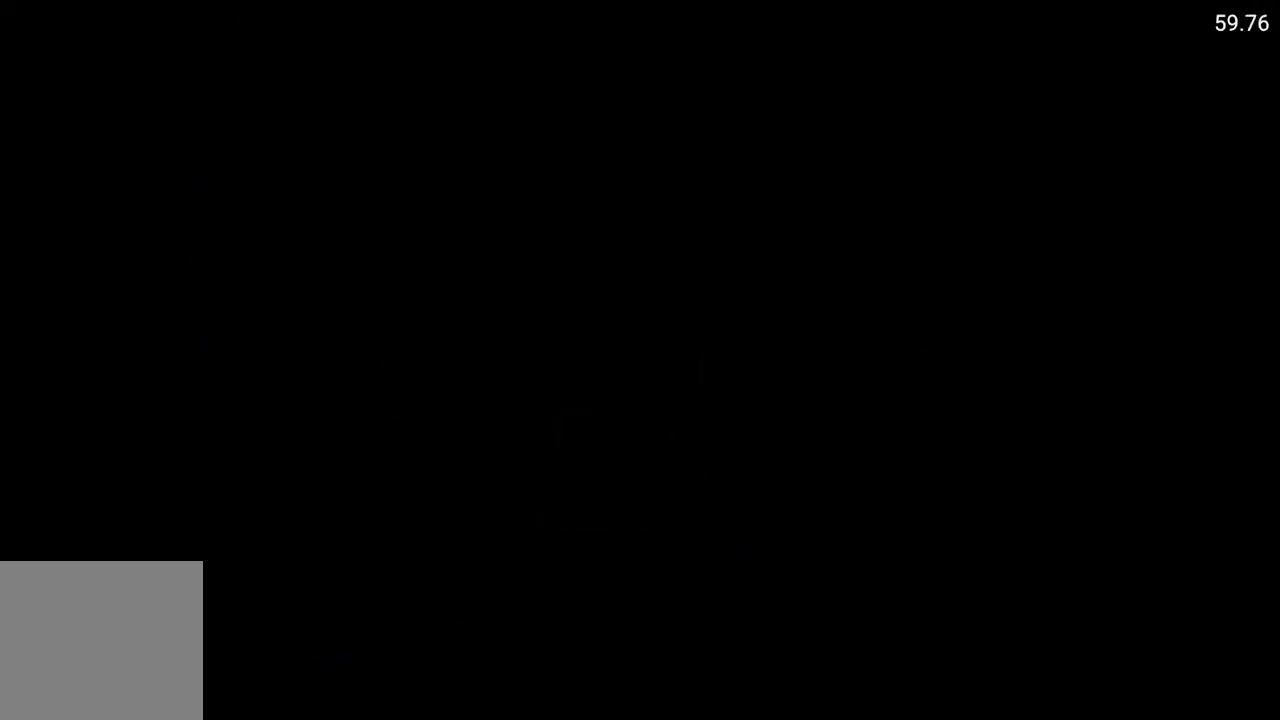
{"buttons": [], "left_stick": "center", "right_stick": "center", "events": []}
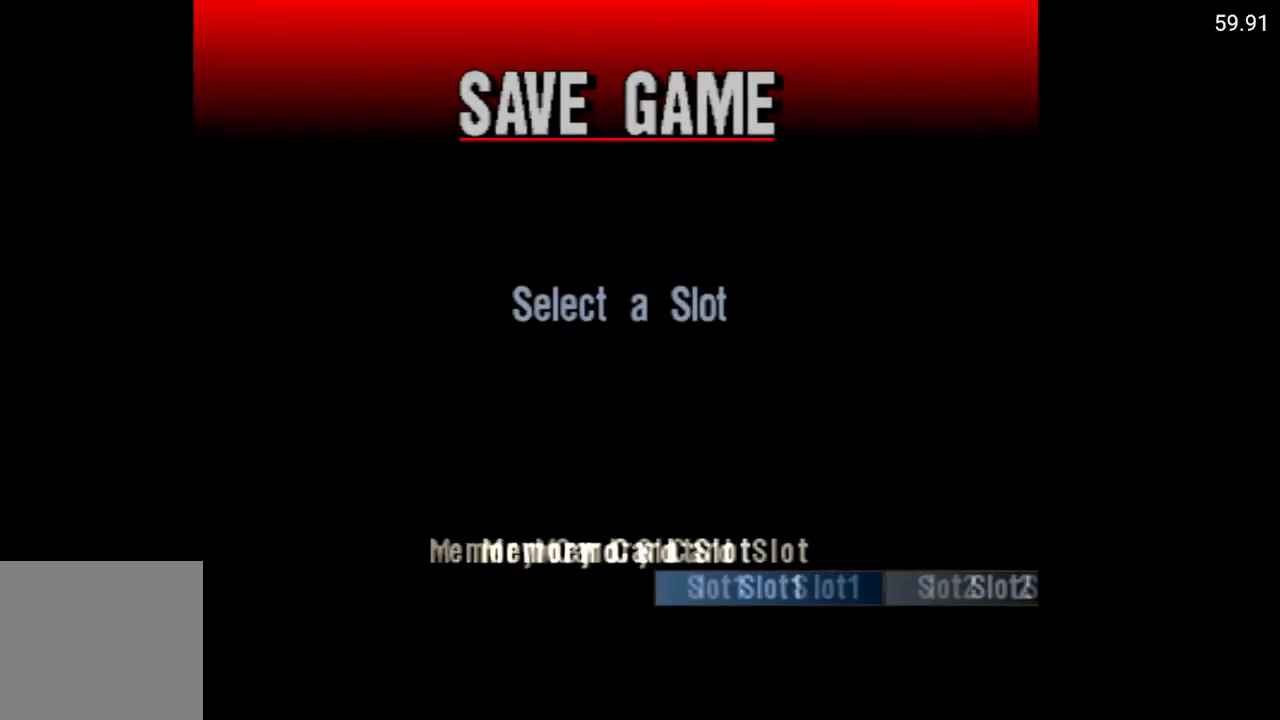
{"buttons": [], "left_stick": "center", "right_stick": "center", "events": [[333, "DPAD_LEFT", "down"], [417, "DPAD_LEFT", "up"]]}
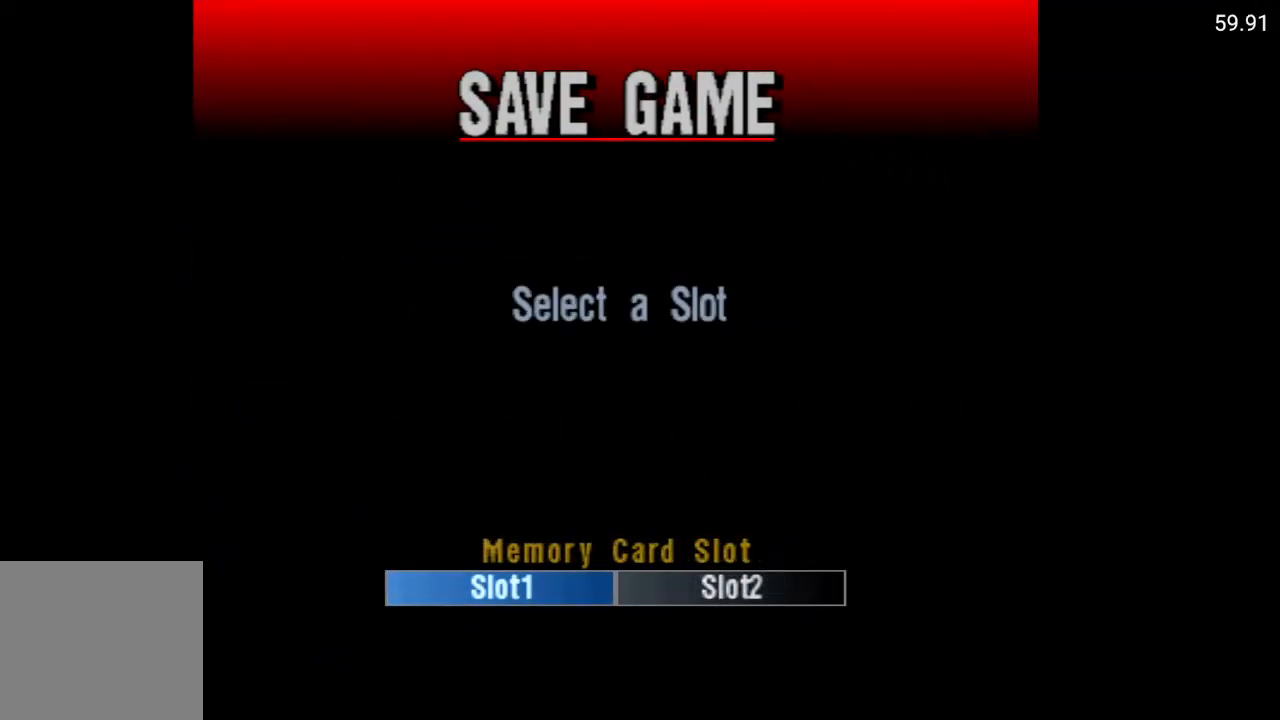
{"buttons": ["DPAD_LEFT"], "left_stick": "center", "right_stick": "center", "events": [[200, "A", "down"], [300, "A", "up"], [450, "DPAD_LEFT", "down"]]}
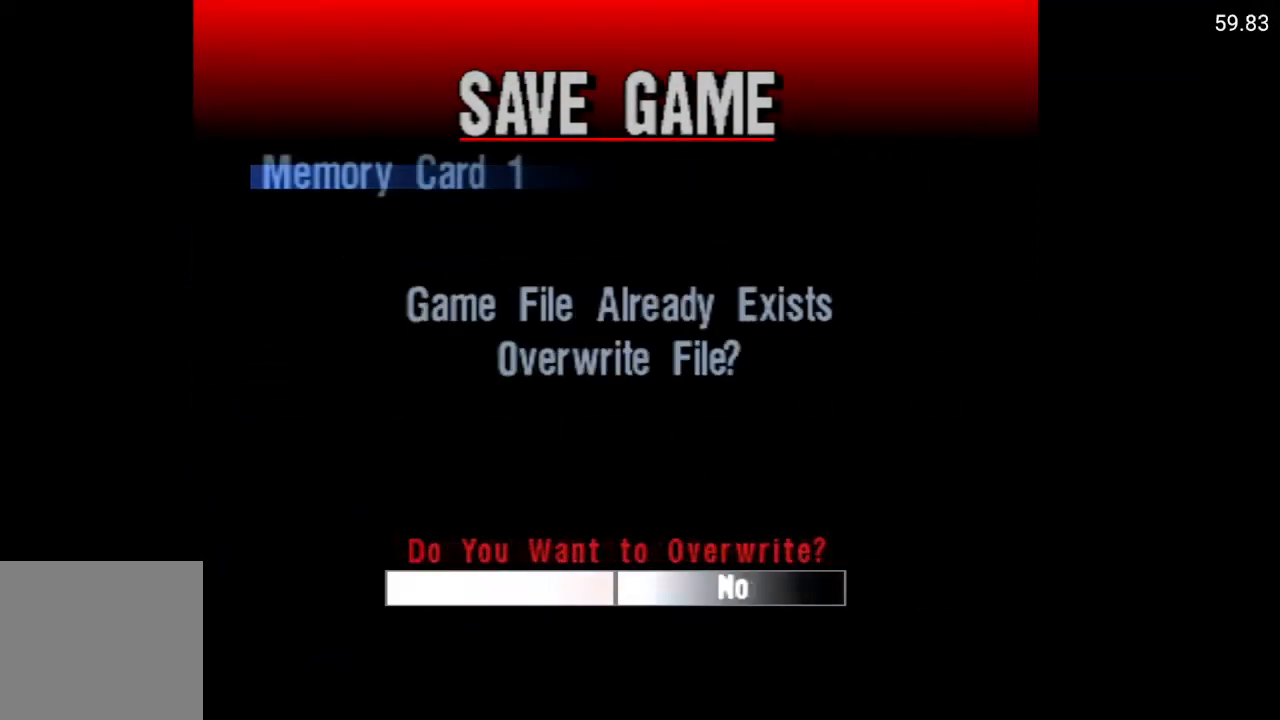
{"buttons": [], "left_stick": "center", "right_stick": "center", "events": [[33, "DPAD_LEFT", "up"], [283, "A", "down"], [333, "A", "up"]]}
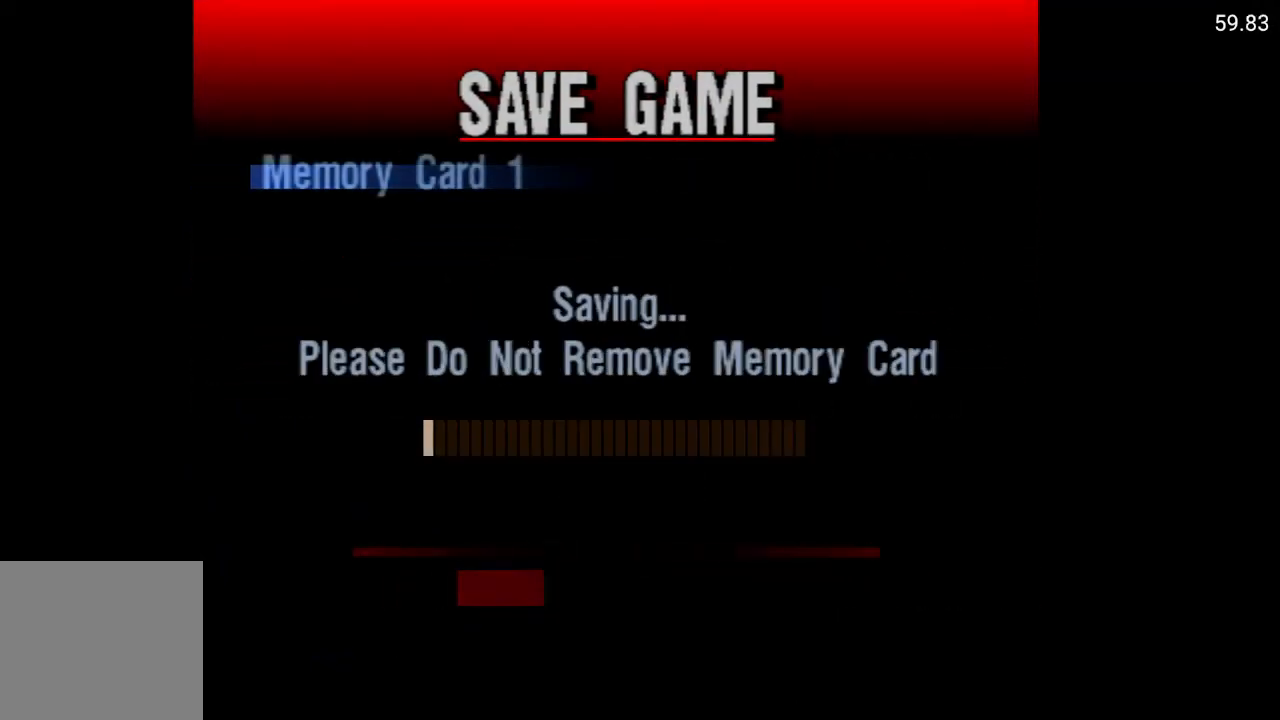
{"buttons": [], "left_stick": "center", "right_stick": "center", "events": []}
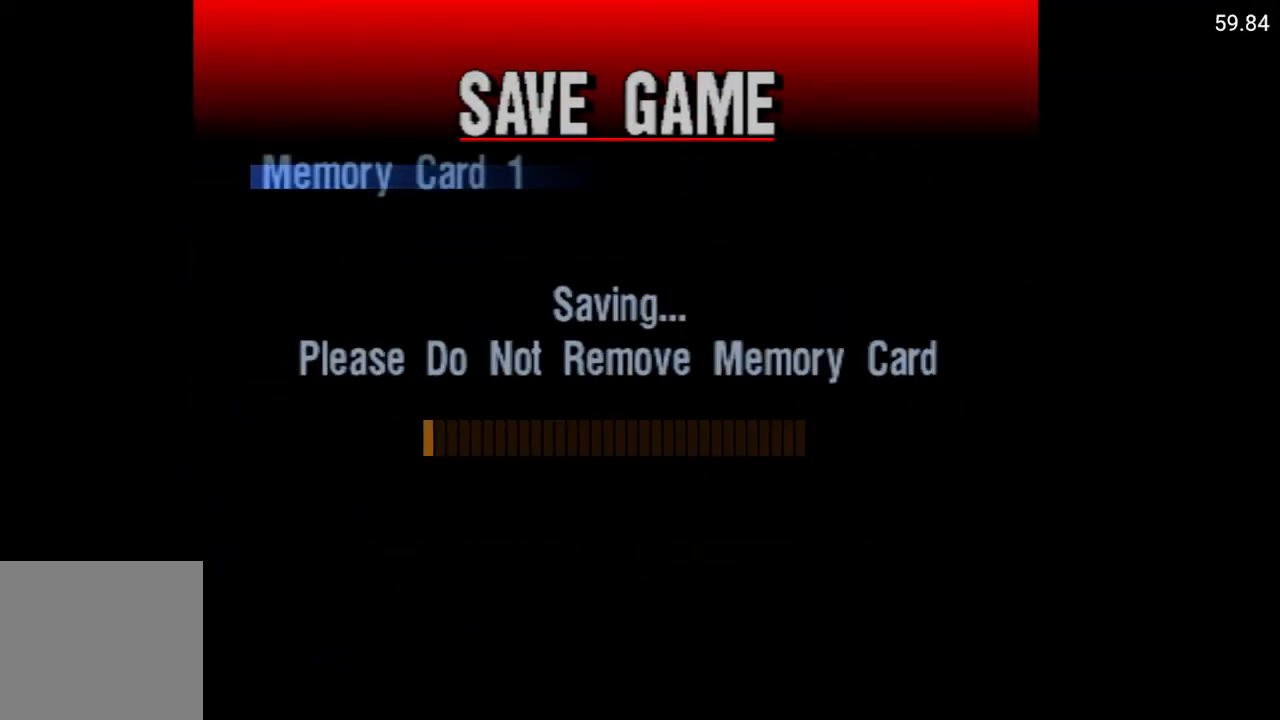
{"buttons": [], "left_stick": "center", "right_stick": "center", "events": []}
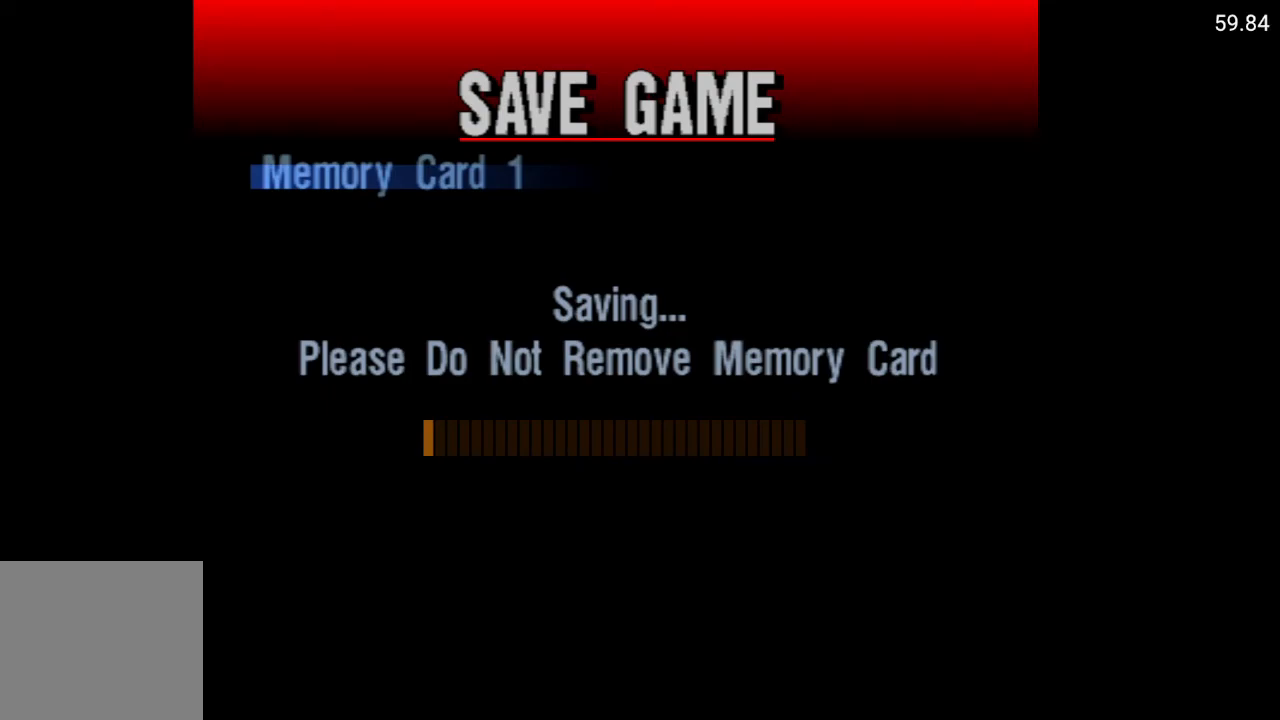
{"buttons": [], "left_stick": "center", "right_stick": "center", "events": []}